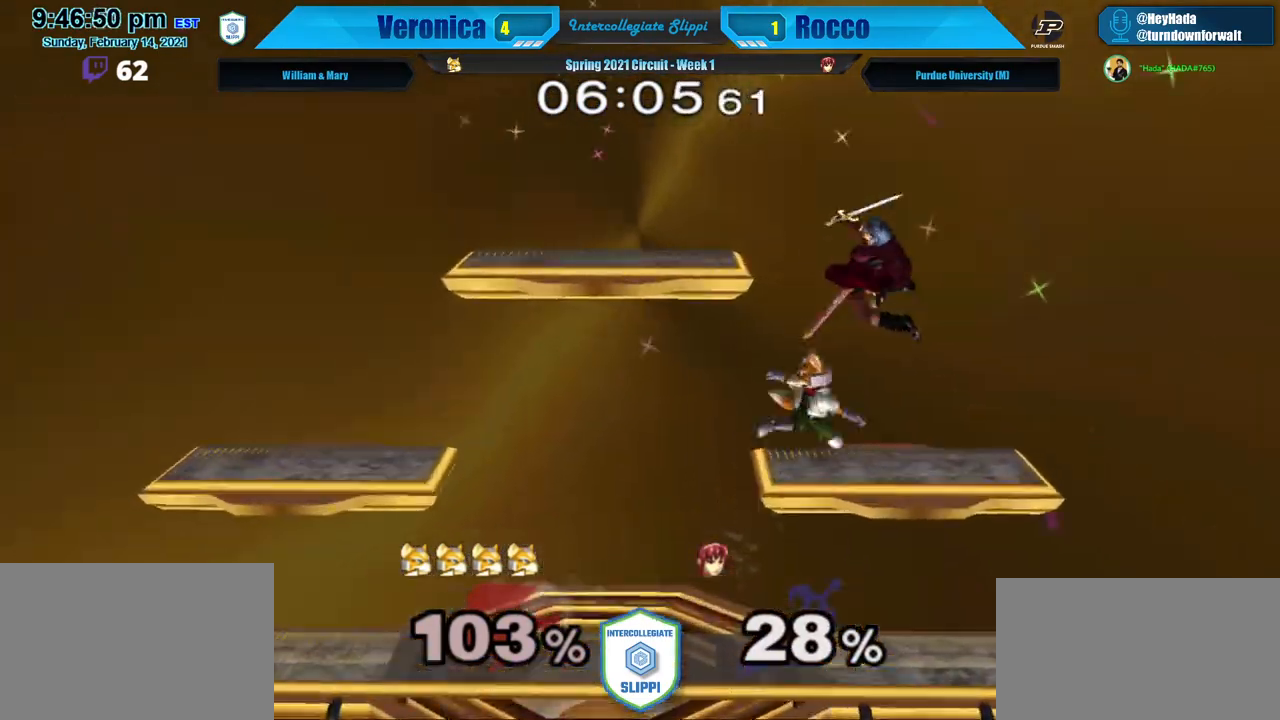
Gameplay with a controller (Nintendo layout); each line is a JSON object with the inputs held at the frame after it. "events" lists button and stick changes between this image and that frame as [ms after this image, input, new state], when the widget could be followed in between. Not read: L3 R1 R3 START.
{"buttons": ["L1"], "left_stick": "left", "right_stick": "center", "events": [[67, "right_stick", "center"], [83, "left_stick", "left"], [217, "L1", "down"]]}
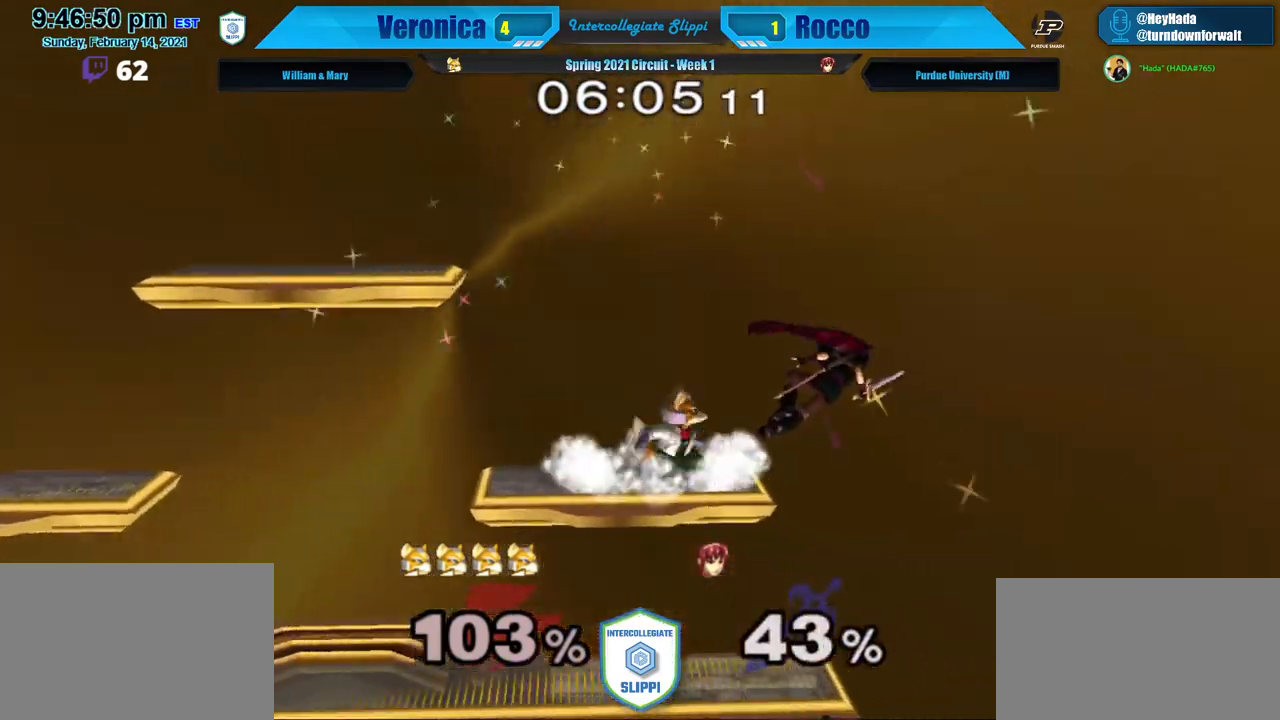
{"buttons": [], "left_stick": "left", "right_stick": "center", "events": [[50, "left_stick", "down-left"], [250, "left_stick", "left"], [300, "L1", "up"], [350, "left_stick", "center"], [450, "left_stick", "left"]]}
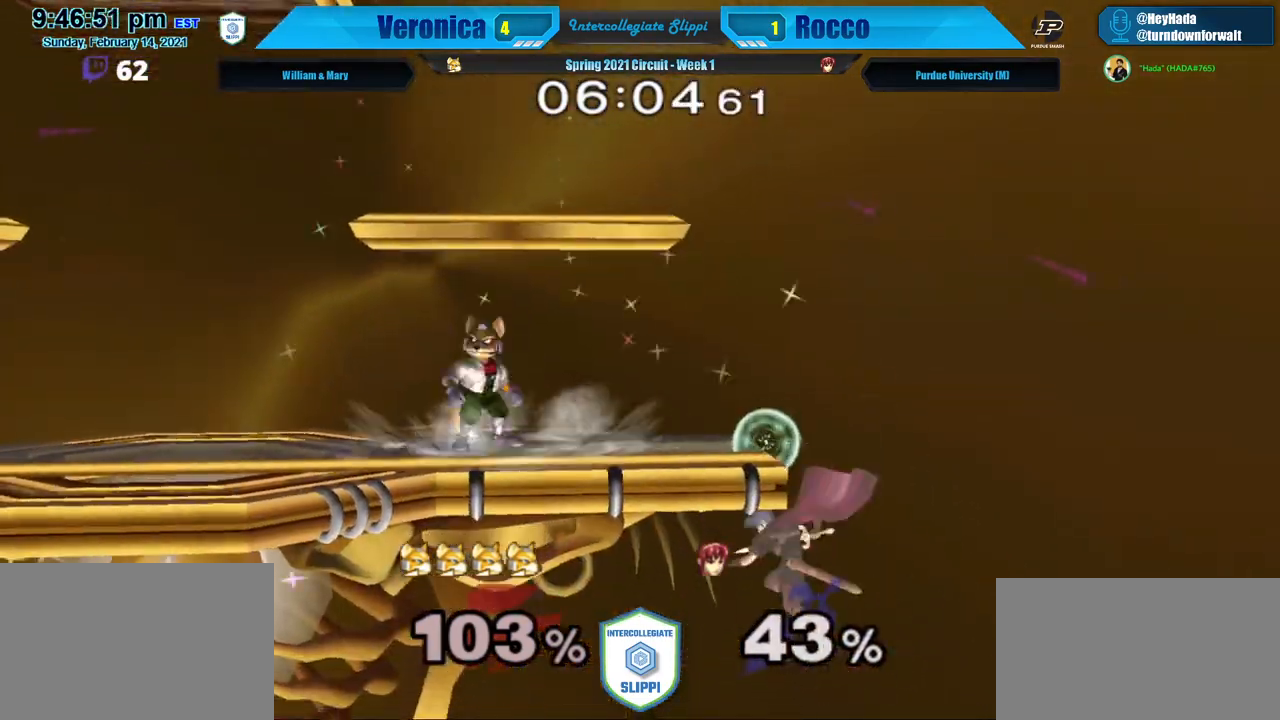
{"buttons": ["A", "B"], "left_stick": "right", "right_stick": "center", "events": [[100, "left_stick", "center"], [150, "left_stick", "right"], [200, "B", "down"], [250, "B", "up"], [333, "A", "down"], [500, "B", "down"]]}
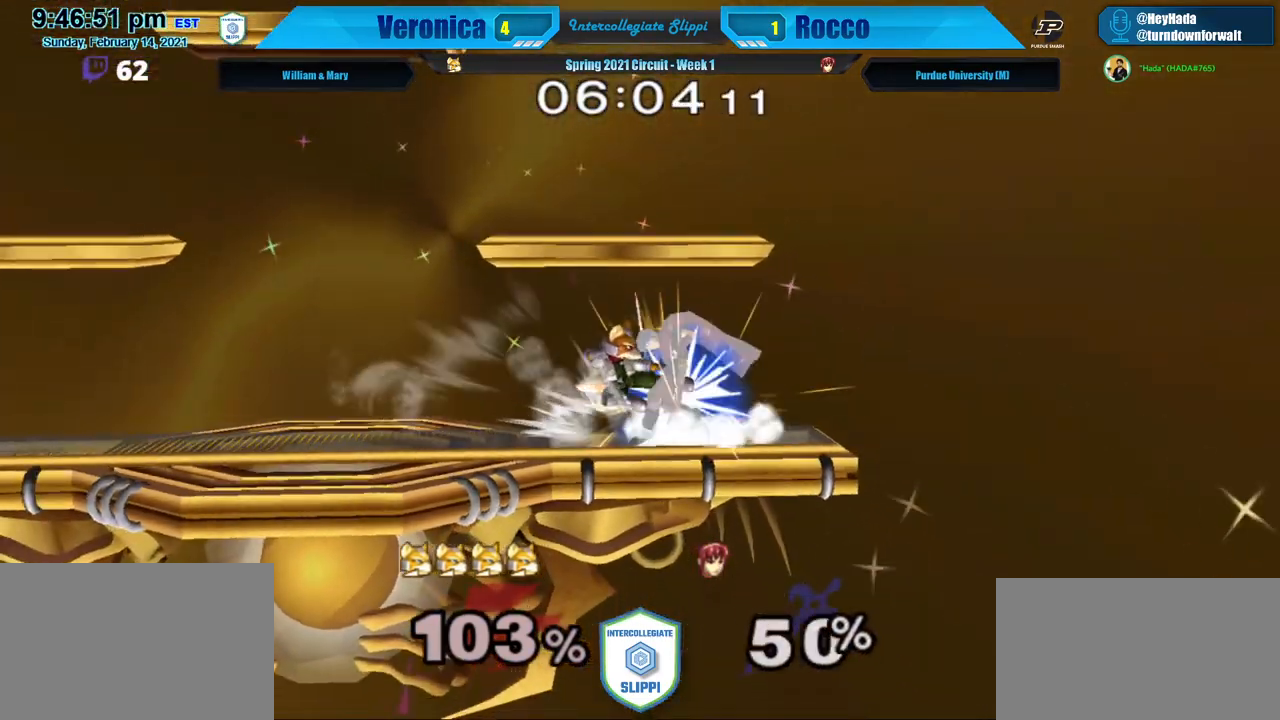
{"buttons": ["B"], "left_stick": "center", "right_stick": "center", "events": [[33, "B", "up"], [50, "left_stick", "center"], [133, "A", "up"], [200, "A", "down"], [317, "A", "up"], [500, "B", "down"]]}
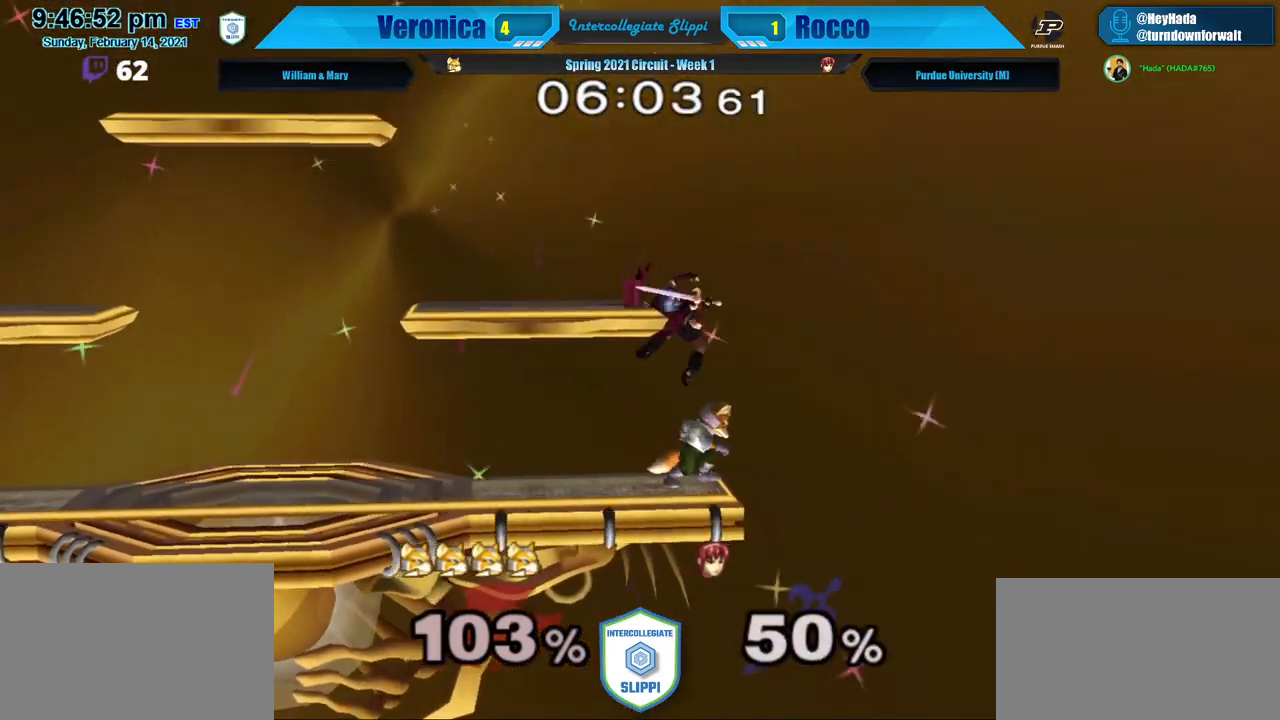
{"buttons": ["X"], "left_stick": "center", "right_stick": "down-right", "events": [[50, "left_stick", "down"], [83, "B", "up"], [400, "X", "down"], [433, "left_stick", "center"], [500, "right_stick", "down-right"]]}
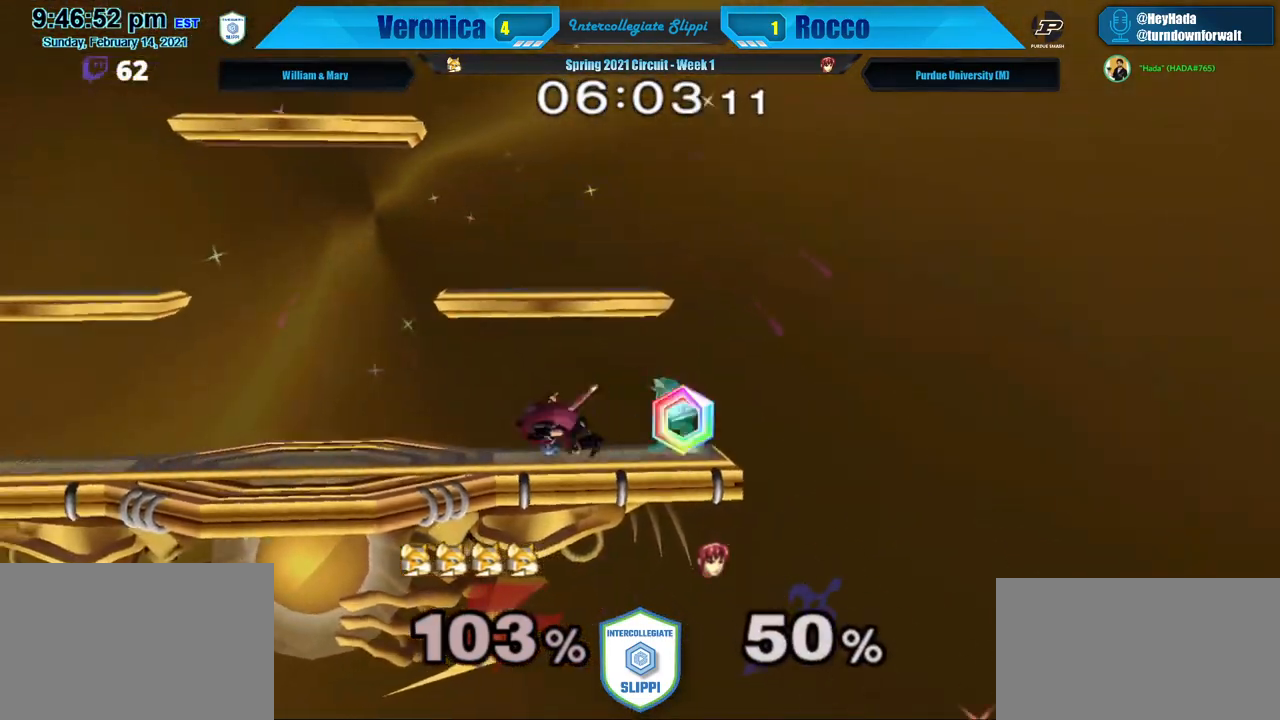
{"buttons": ["L1"], "left_stick": "left", "right_stick": "center", "events": [[17, "right_stick", "center"], [100, "X", "up"], [217, "left_stick", "down"], [333, "left_stick", "center"], [417, "L1", "down"], [433, "left_stick", "left"]]}
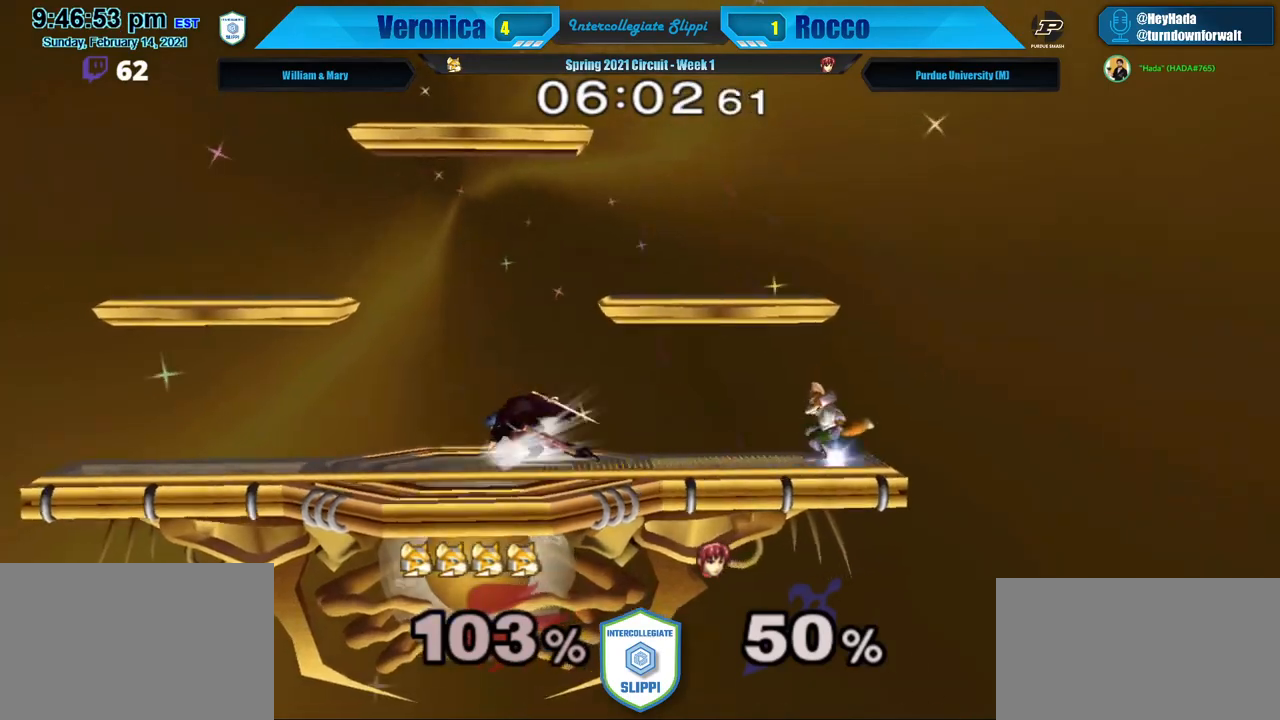
{"buttons": ["L1"], "left_stick": "left", "right_stick": "left", "events": [[100, "right_stick", "down-left"], [283, "right_stick", "center"], [483, "right_stick", "left"]]}
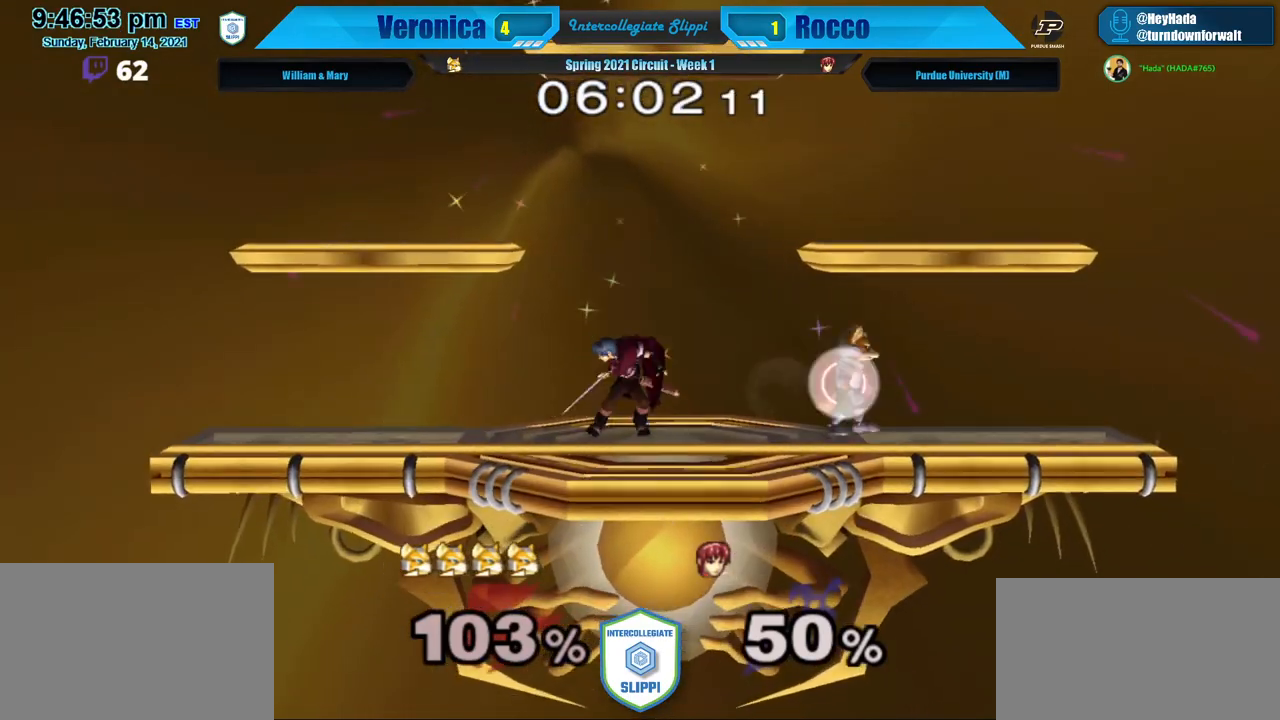
{"buttons": [], "left_stick": "up", "right_stick": "center", "events": [[83, "right_stick", "center"], [183, "right_stick", "left"], [267, "L1", "up"], [300, "left_stick", "up"], [317, "right_stick", "center"]]}
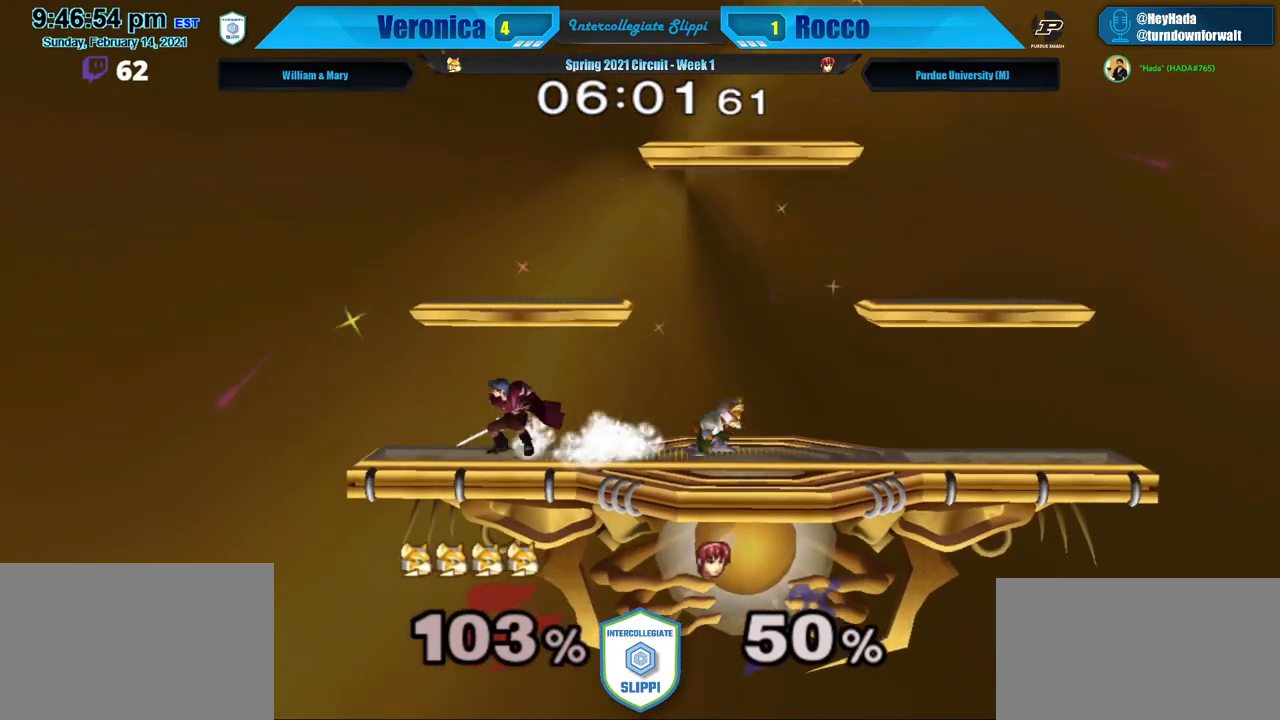
{"buttons": ["L1"], "left_stick": "up", "right_stick": "center", "events": [[17, "A", "down"], [133, "A", "up"], [250, "L1", "down"], [250, "left_stick", "center"], [483, "left_stick", "up"]]}
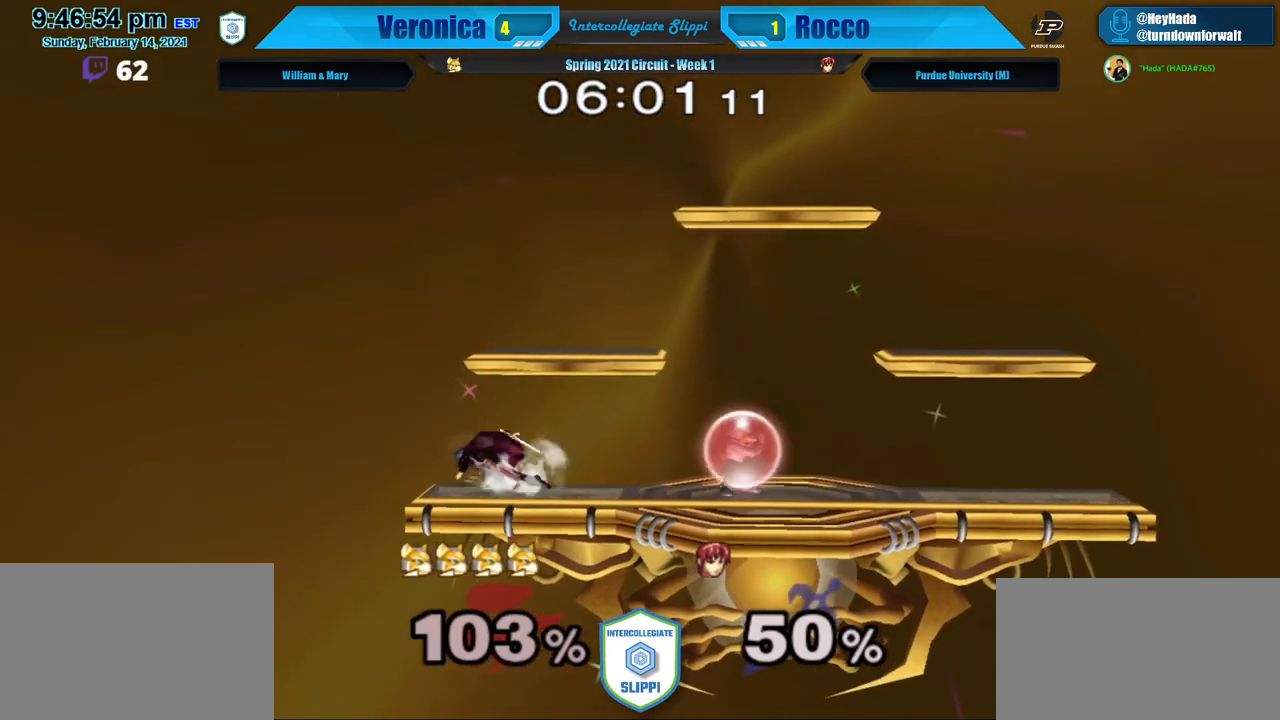
{"buttons": ["X"], "left_stick": "center", "right_stick": "center", "events": [[300, "L1", "up"], [367, "left_stick", "down-right"], [500, "X", "down"], [500, "left_stick", "center"]]}
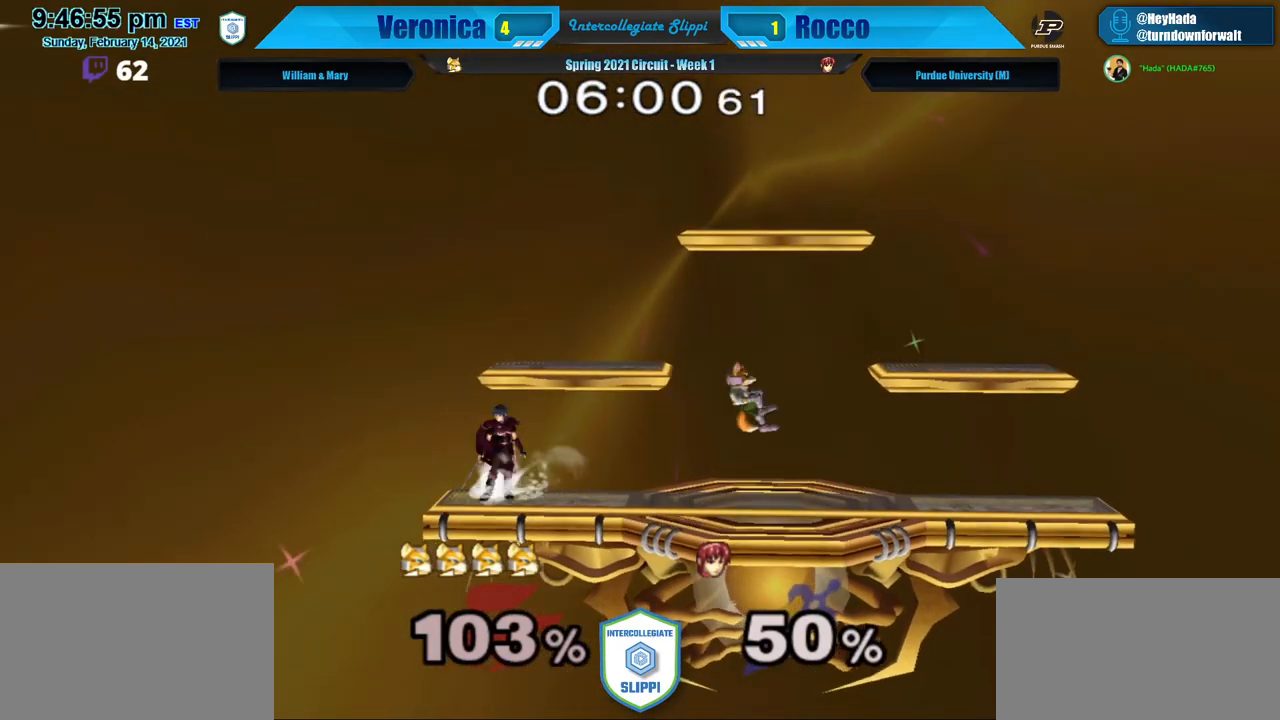
{"buttons": [], "left_stick": "down", "right_stick": "center", "events": [[150, "left_stick", "right"], [200, "X", "up"], [483, "left_stick", "down"]]}
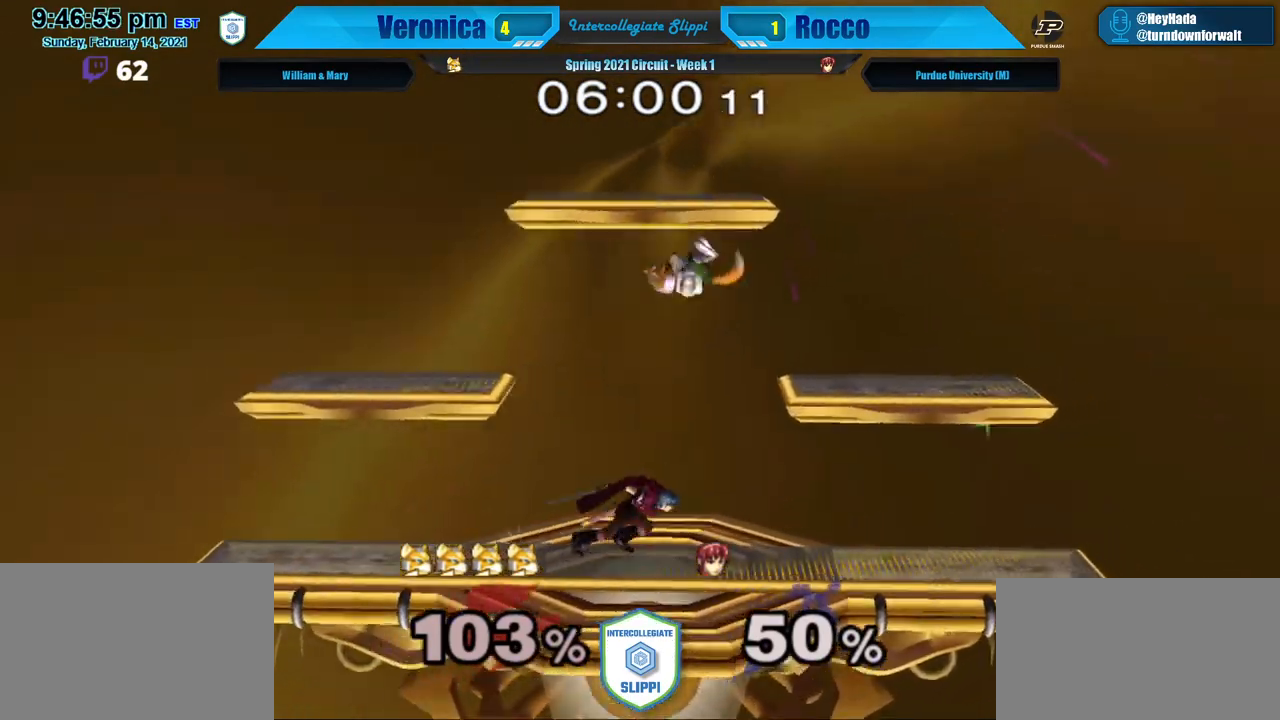
{"buttons": [], "left_stick": "up", "right_stick": "center", "events": [[83, "left_stick", "up"], [233, "A", "down"], [233, "B", "down"], [250, "B", "up"], [300, "B", "down"], [383, "B", "up"], [383, "DPAD_UP", "down"], [400, "DPAD_UP", "up"], [417, "A", "up"]]}
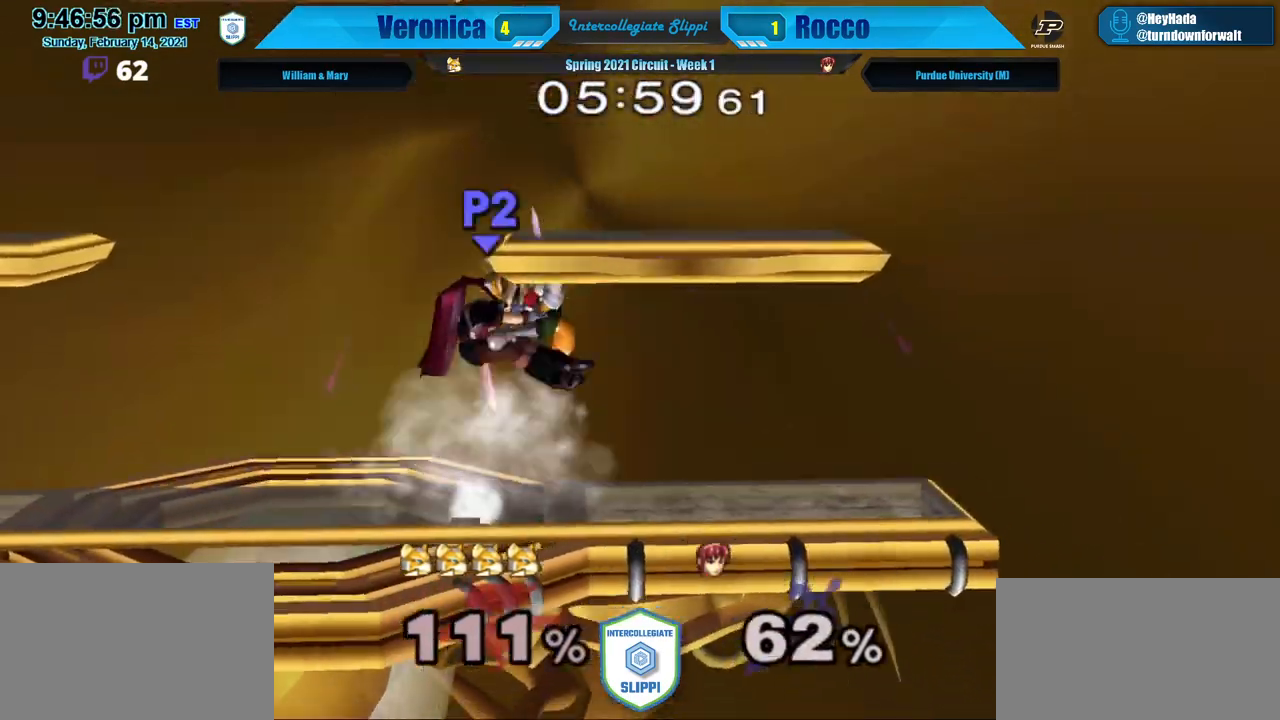
{"buttons": [], "left_stick": "center", "right_stick": "center", "events": [[83, "B", "down"], [150, "B", "up"], [250, "left_stick", "up-left"], [383, "B", "down"], [400, "B", "up"], [500, "left_stick", "center"]]}
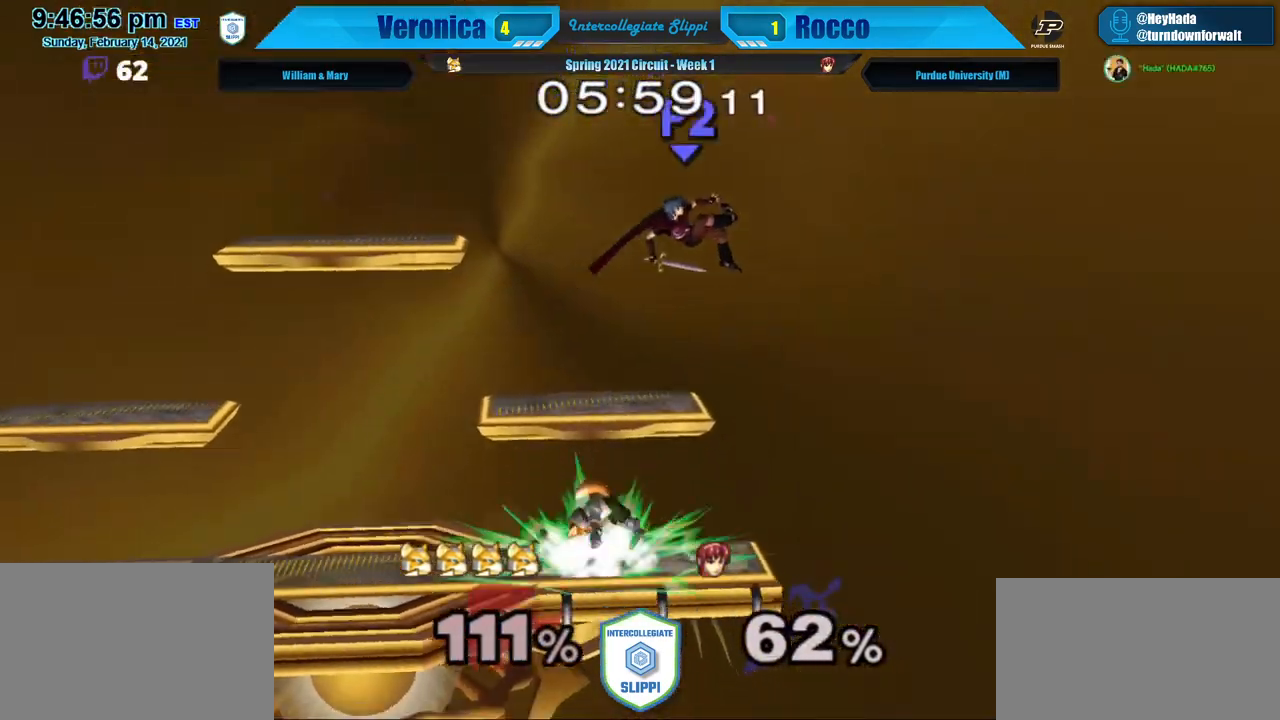
{"buttons": [], "left_stick": "up", "right_stick": "center", "events": [[50, "B", "down"], [67, "B", "up"], [233, "left_stick", "up"], [350, "X", "down"], [467, "X", "up"]]}
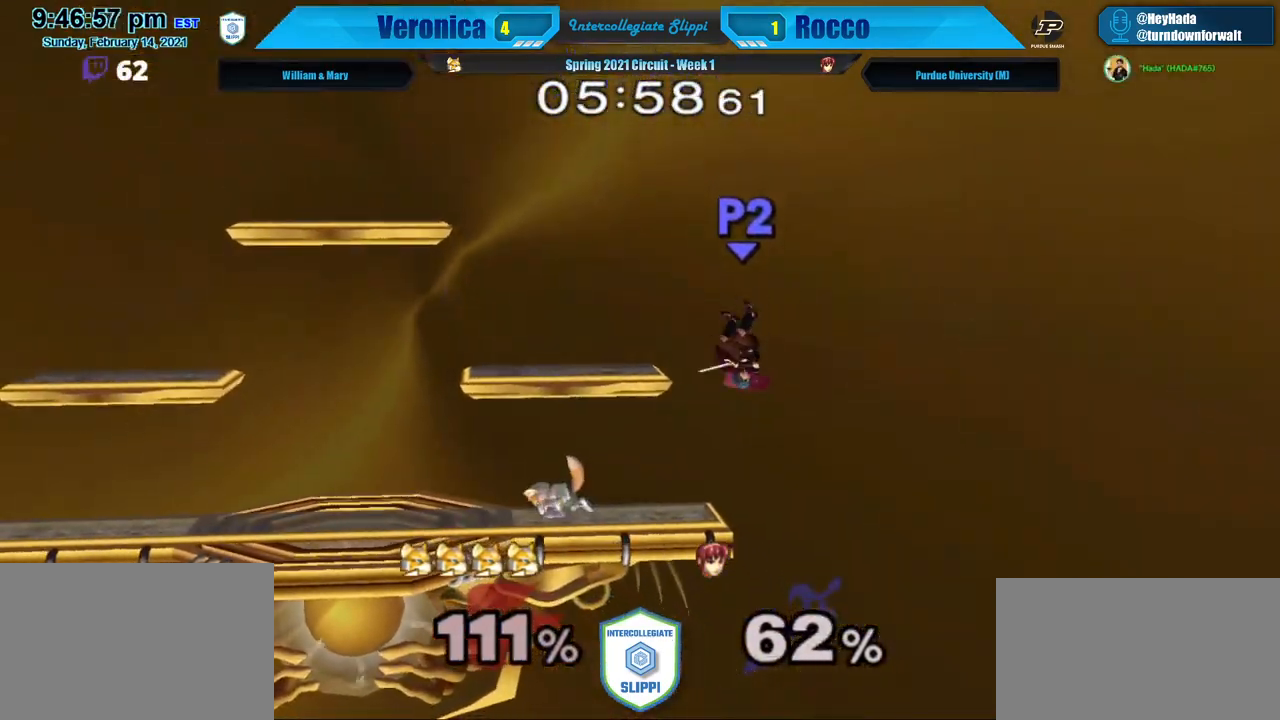
{"buttons": ["B", "L1"], "left_stick": "center", "right_stick": "center"}
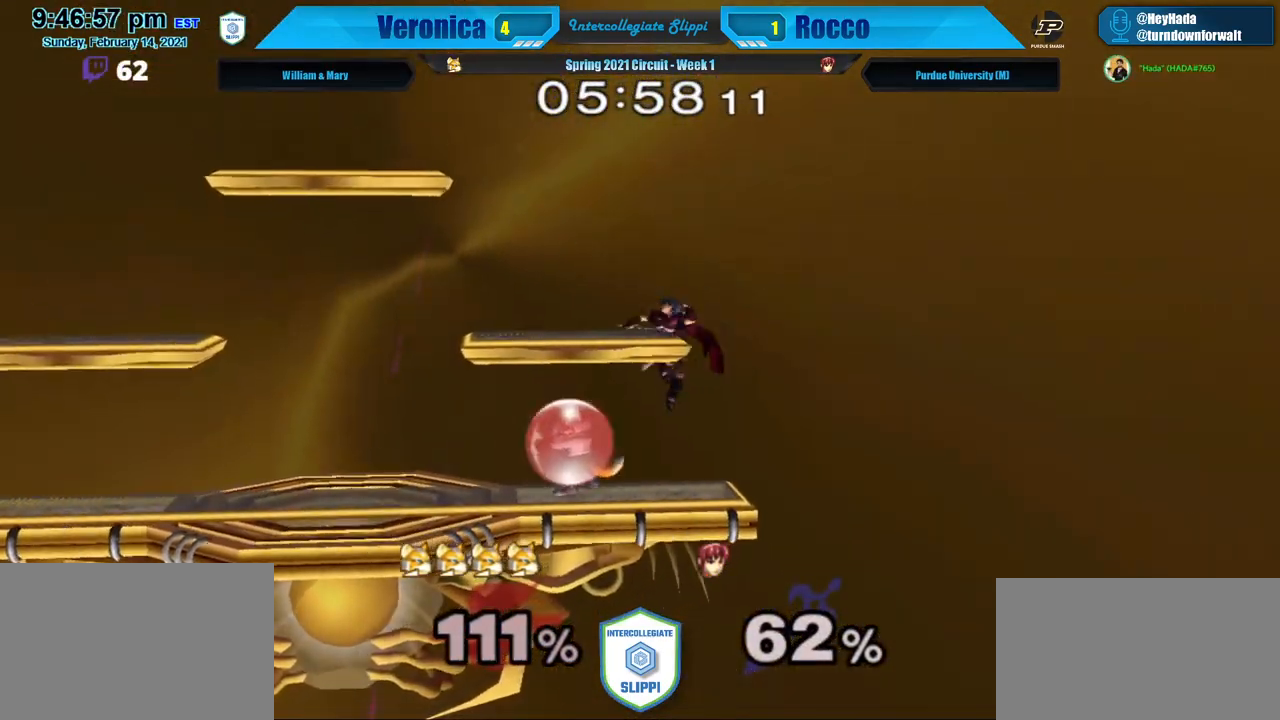
{"buttons": ["B", "L1"], "left_stick": "up", "right_stick": "center", "events": [[17, "B", "up"], [183, "B", "down"], [317, "B", "up"], [367, "B", "down"], [367, "left_stick", "up"]]}
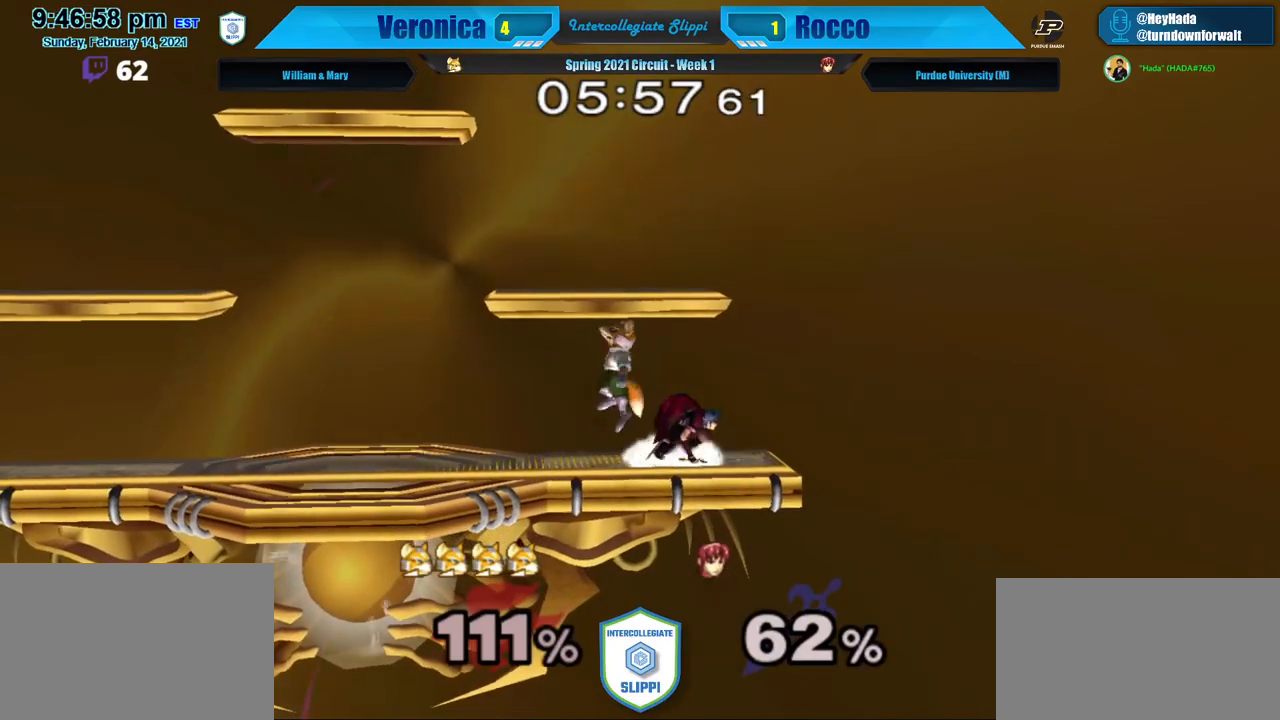
{"buttons": ["B"], "left_stick": "down", "right_stick": "center", "events": [[83, "B", "up"], [167, "L1", "up"], [233, "left_stick", "right"], [267, "B", "down"], [283, "left_stick", "down"], [383, "B", "up"], [450, "B", "down"]]}
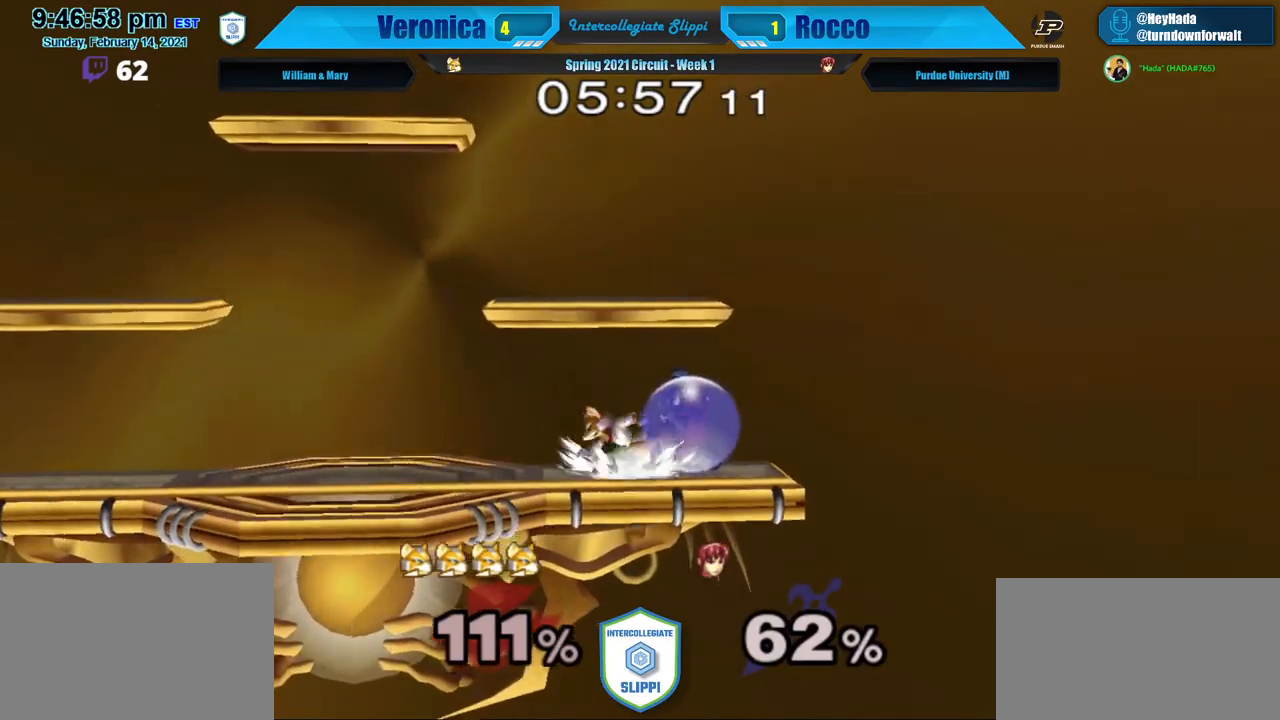
{"buttons": [], "left_stick": "up", "right_stick": "center", "events": [[33, "B", "up"], [117, "left_stick", "center"], [133, "B", "down"], [150, "X", "down"], [200, "left_stick", "down-left"], [217, "L1", "down"], [283, "B", "up"], [283, "X", "up"], [350, "left_stick", "center"], [367, "L1", "up"], [483, "left_stick", "up"]]}
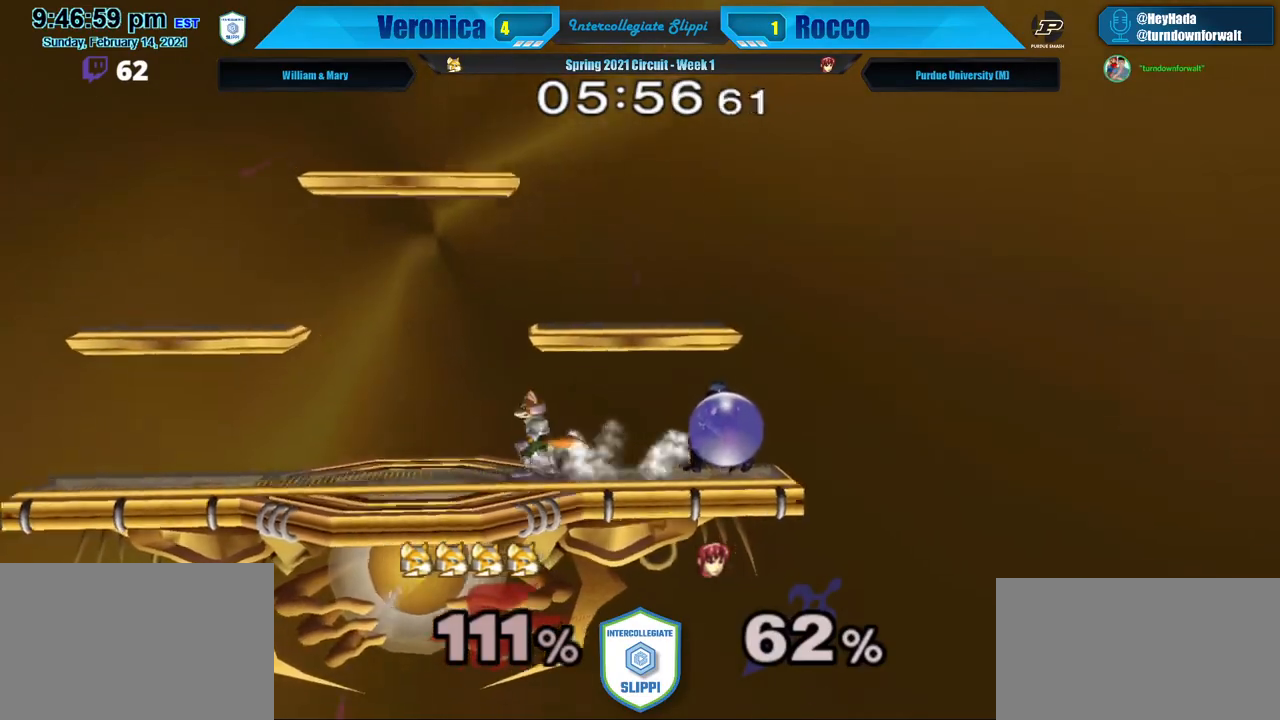
{"buttons": [], "left_stick": "down", "right_stick": "center", "events": [[367, "left_stick", "down"]]}
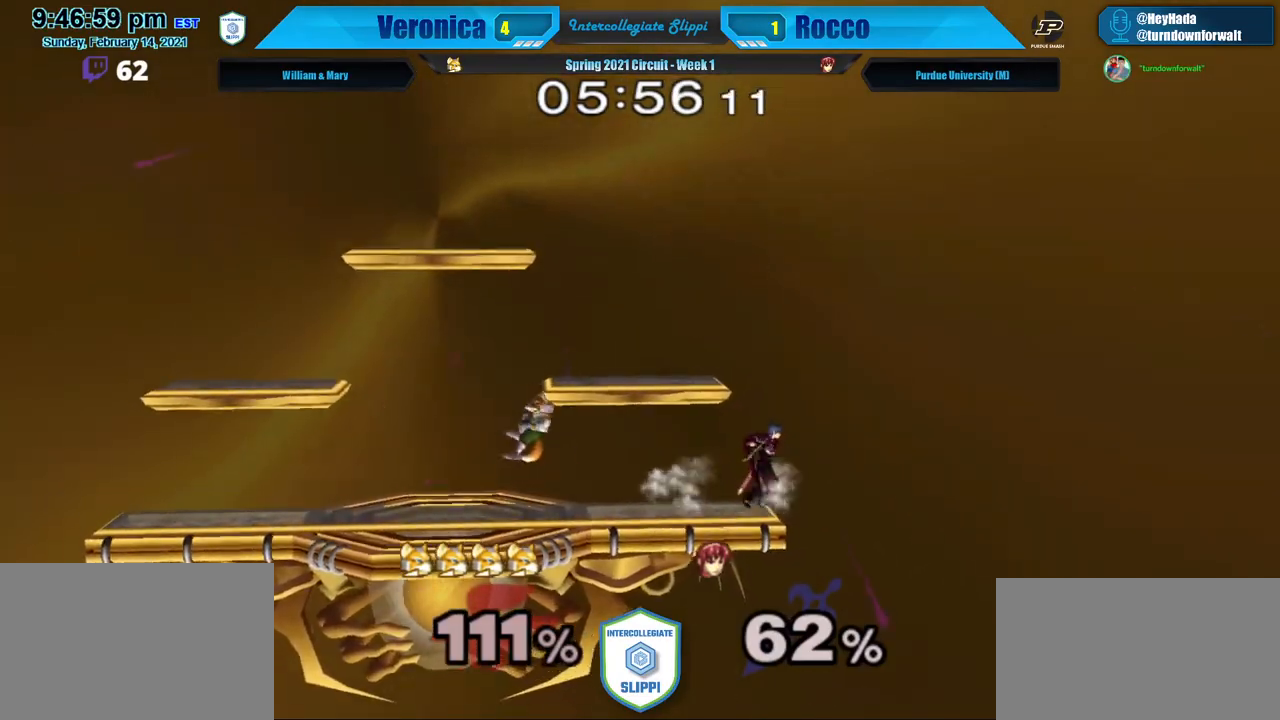
{"buttons": ["Z"], "left_stick": "down", "right_stick": "center", "events": [[17, "left_stick", "center"], [117, "left_stick", "up"], [500, "Z", "down"], [500, "left_stick", "down"]]}
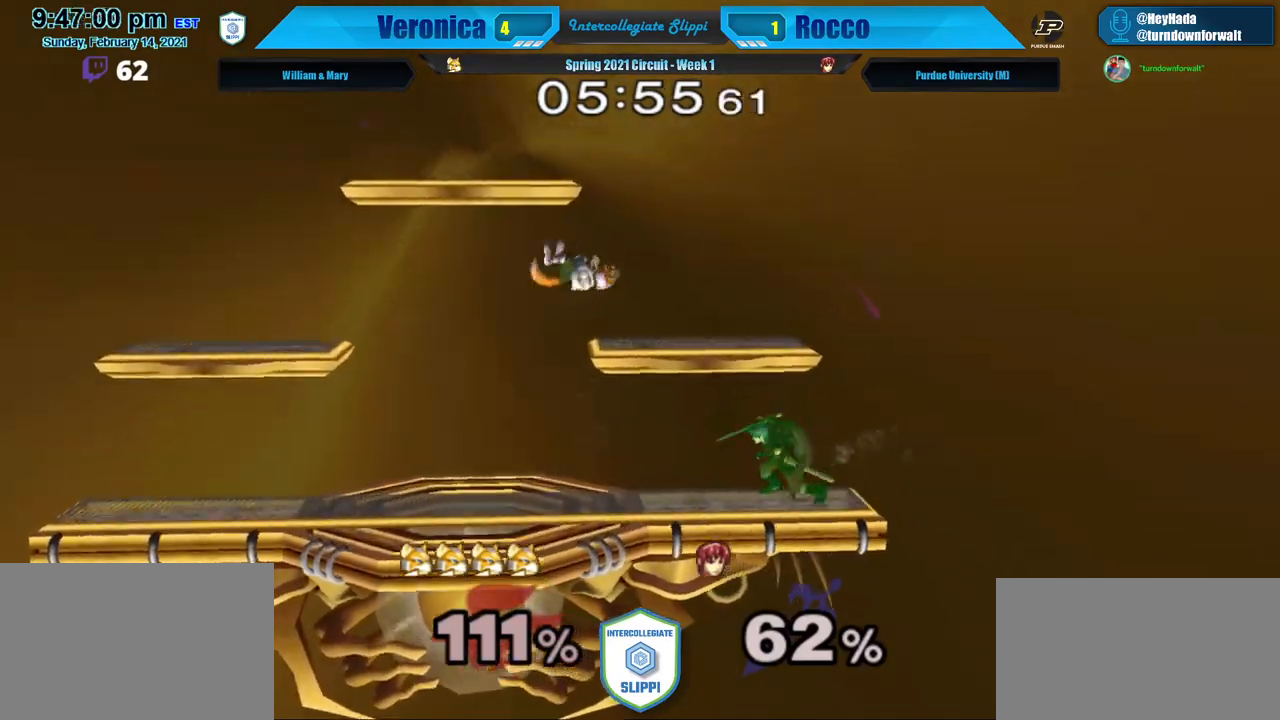
{"buttons": [], "left_stick": "up", "right_stick": "center", "events": [[17, "Z", "up"], [167, "left_stick", "center"], [217, "left_stick", "up"]]}
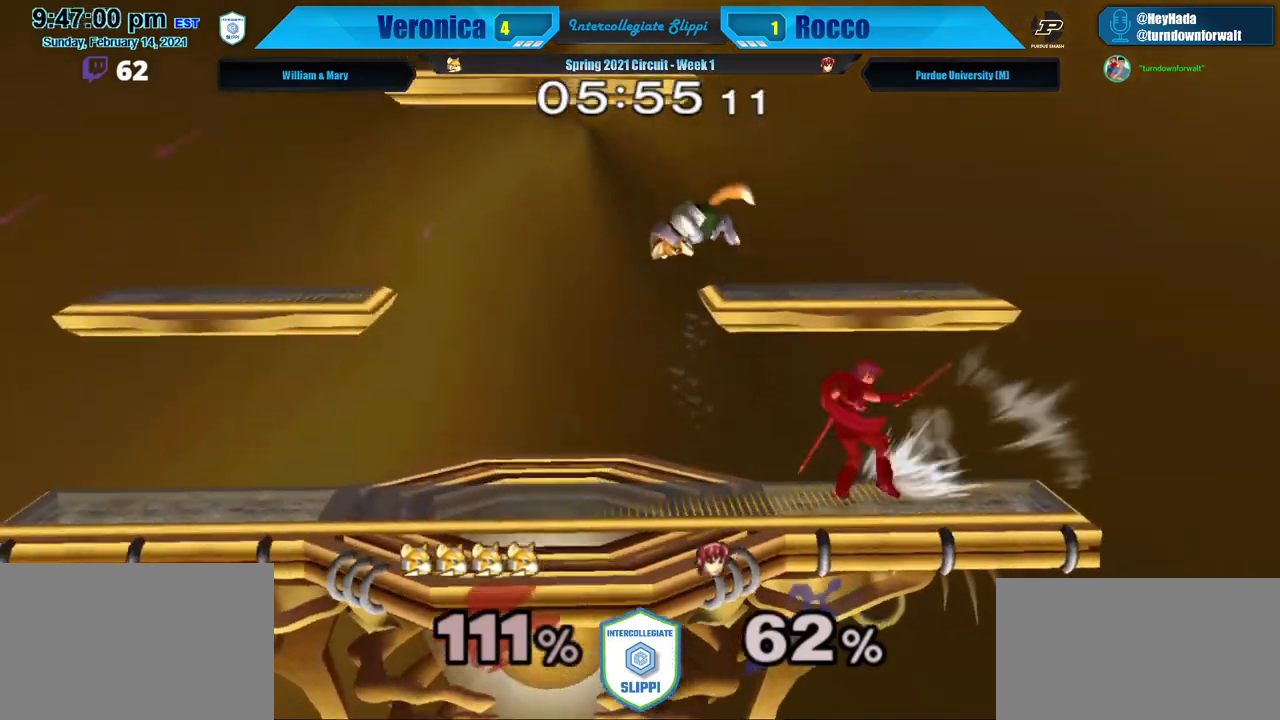
{"buttons": [], "left_stick": "up", "right_stick": "center", "events": [[117, "left_stick", "down"], [233, "left_stick", "up"]]}
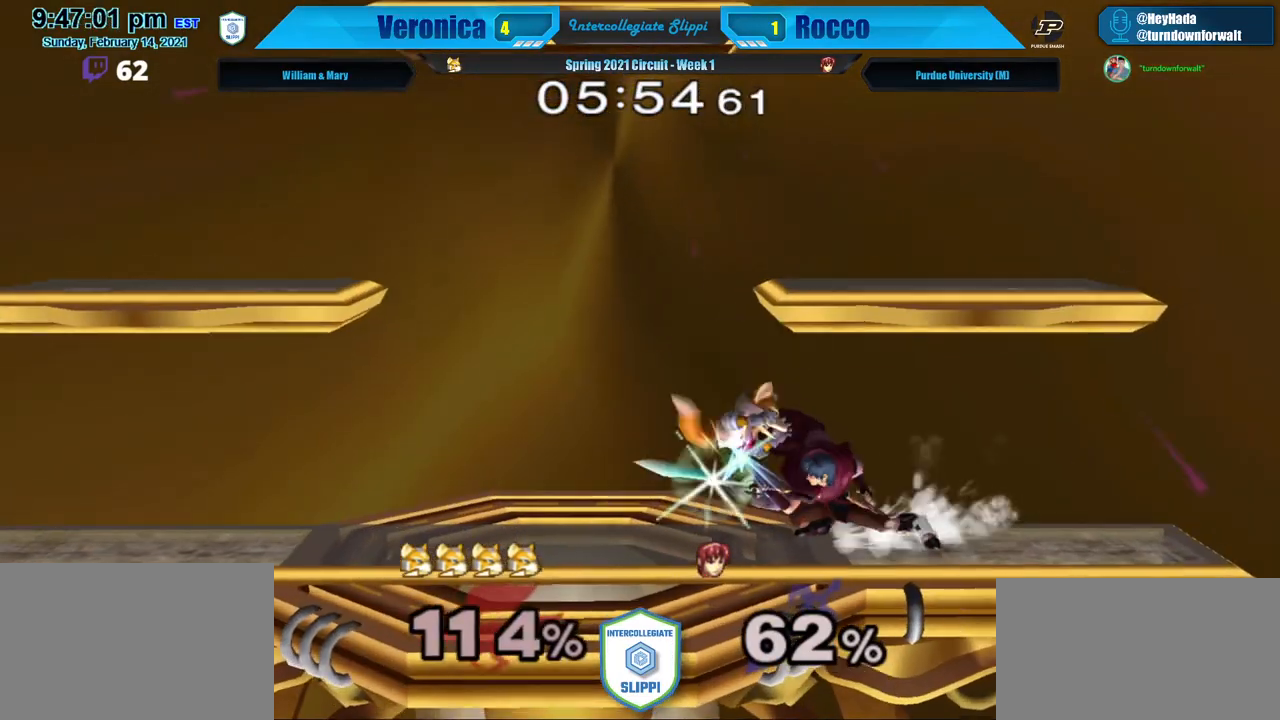
{"buttons": [], "left_stick": "up-right", "right_stick": "center", "events": [[233, "L1", "down"], [250, "L1", "up"], [433, "L1", "down"], [483, "L1", "up"], [500, "left_stick", "up-right"]]}
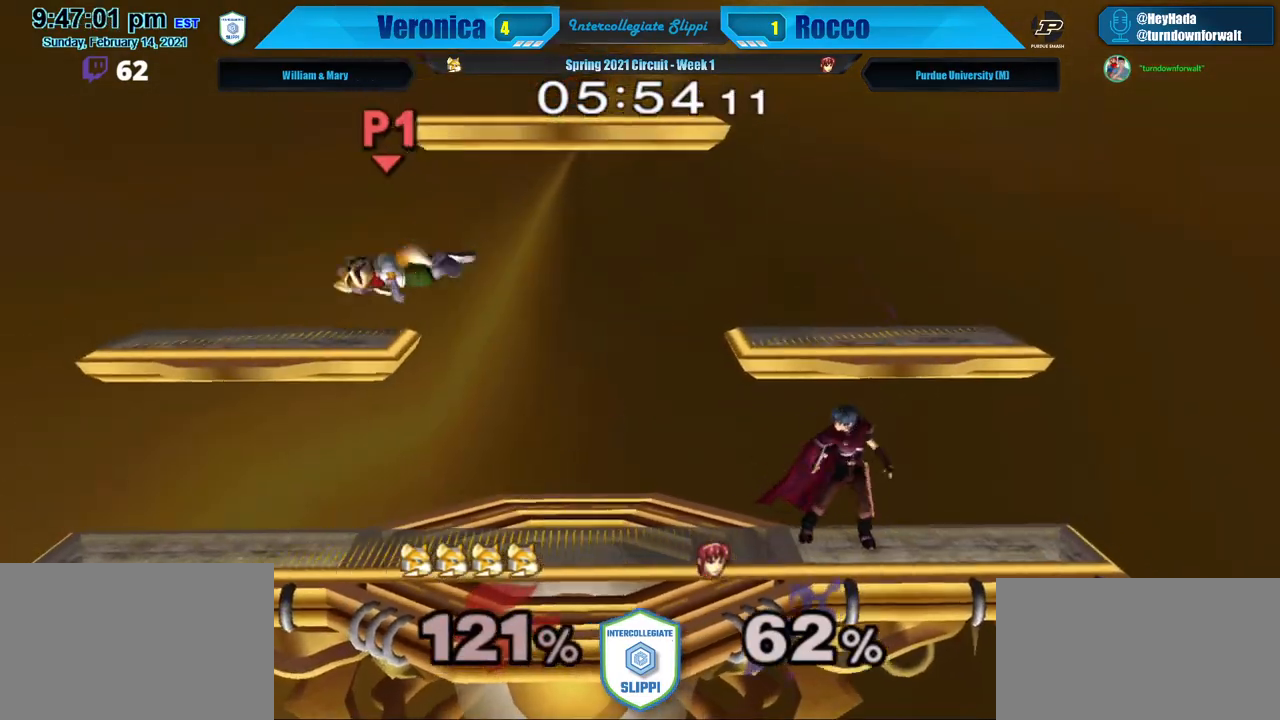
{"buttons": [], "left_stick": "down", "right_stick": "center", "events": [[100, "left_stick", "center"], [417, "left_stick", "down"]]}
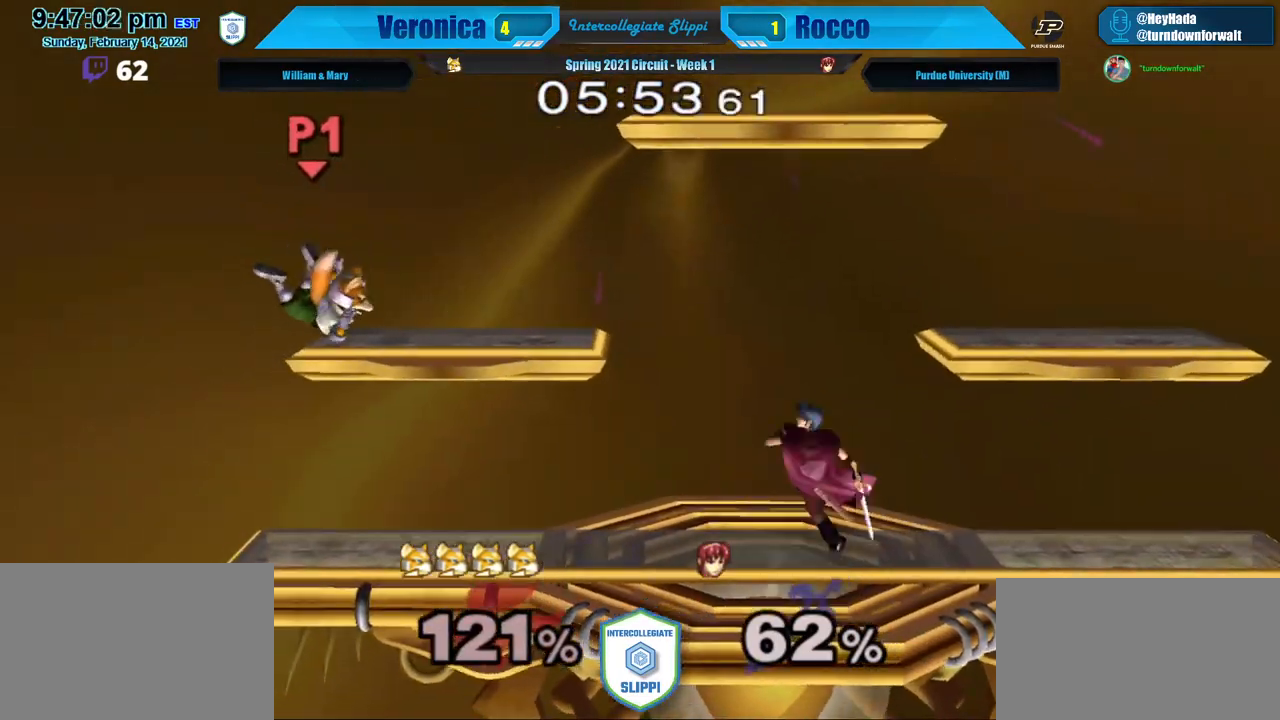
{"buttons": [], "left_stick": "up", "right_stick": "center", "events": [[100, "left_stick", "center"], [367, "left_stick", "up"]]}
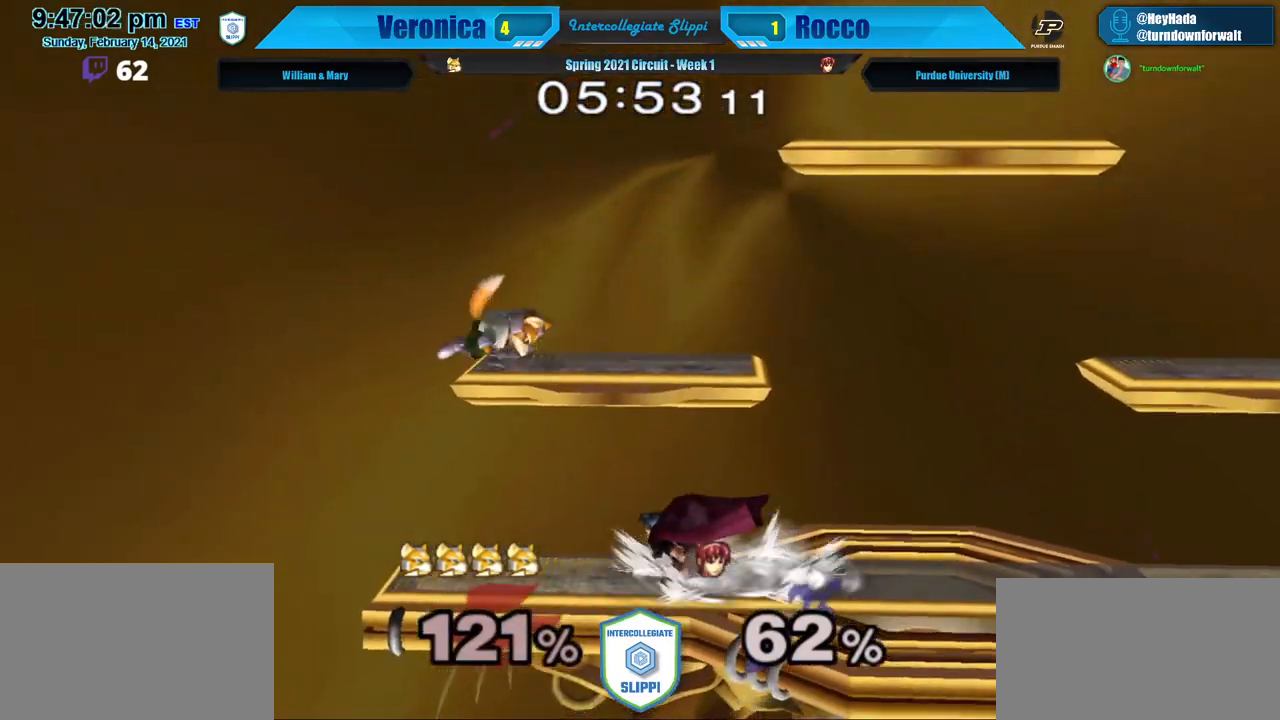
{"buttons": ["L1"], "left_stick": "right", "right_stick": "center", "events": [[100, "left_stick", "right"], [217, "L1", "down"]]}
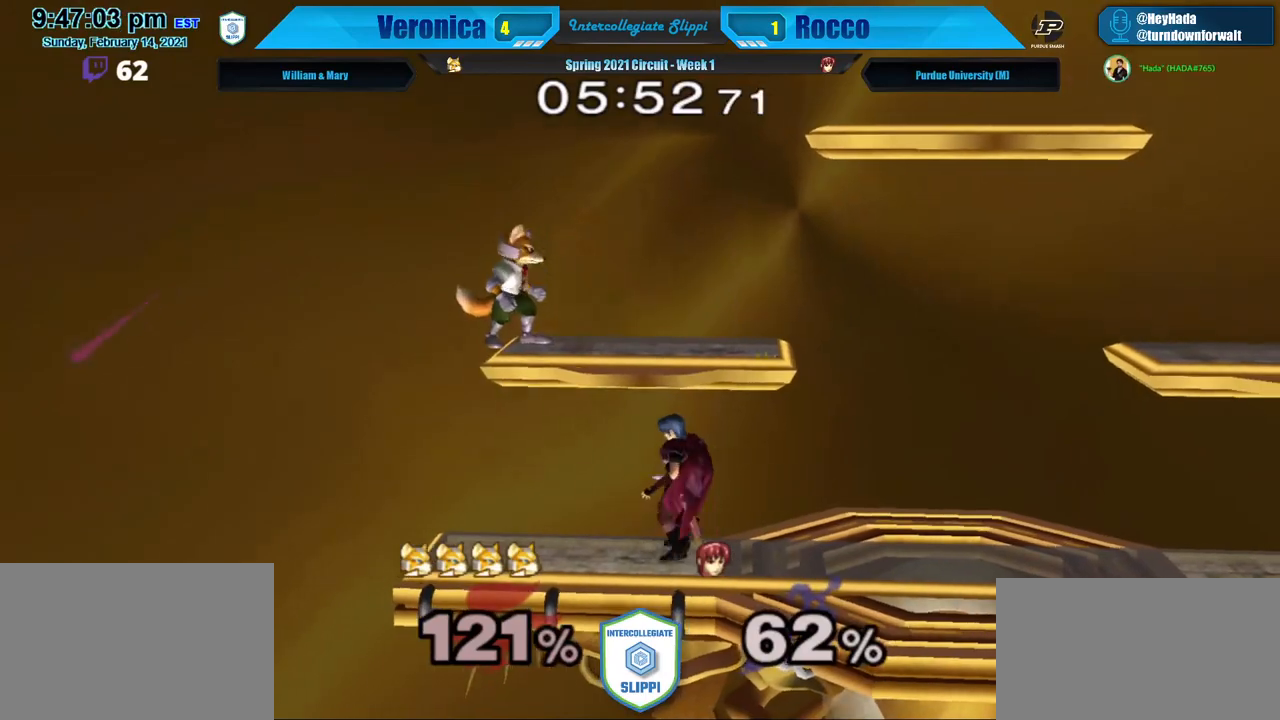
{"buttons": ["L1"], "left_stick": "right", "right_stick": "center", "events": [[150, "X", "down"], [350, "X", "up"]]}
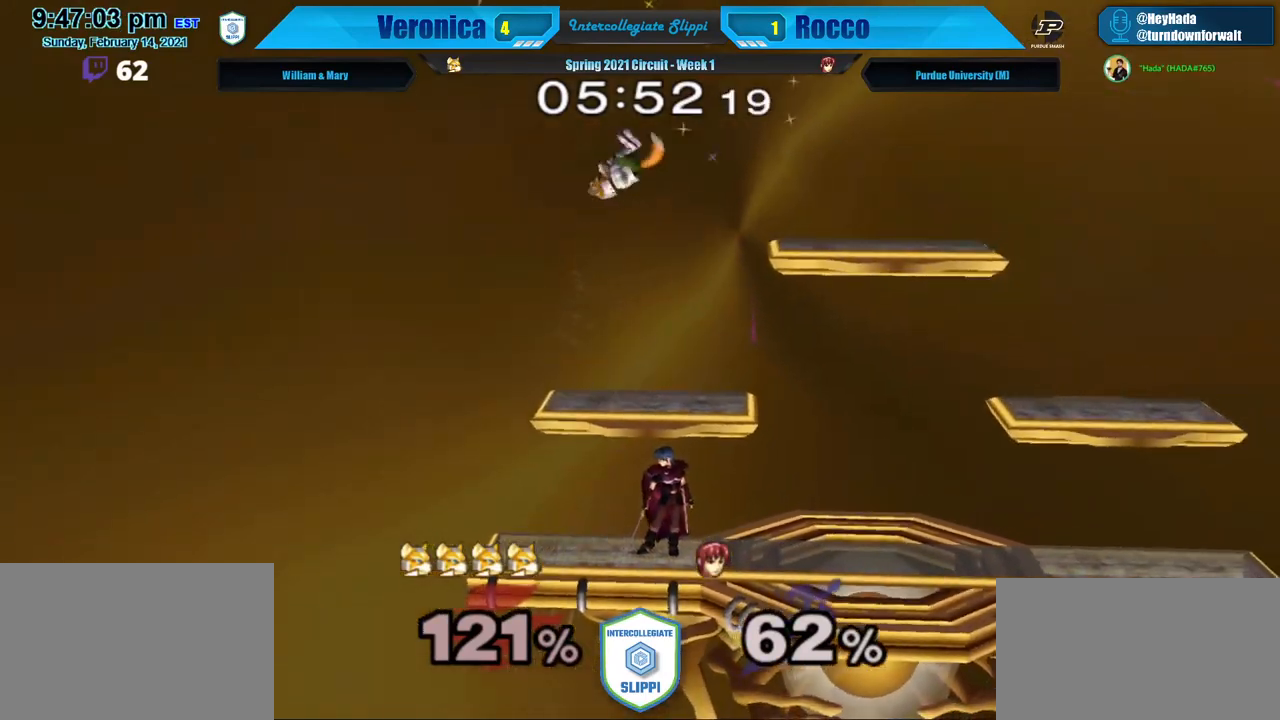
{"buttons": ["X"], "left_stick": "down-right", "right_stick": "center", "events": [[67, "L1", "up"], [150, "X", "down"], [300, "X", "up"], [367, "X", "down"], [483, "left_stick", "down-right"]]}